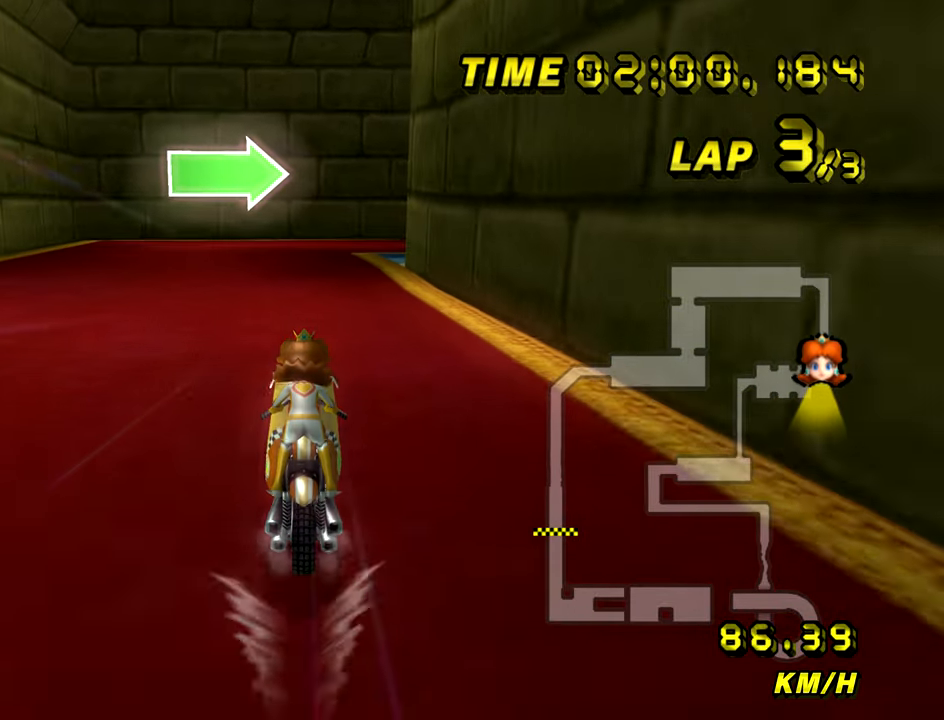
Gameplay with a controller (Nintendo layout); each line is a JSON object with the inputs held at the frame after it. "events" lists button and stick changes between this image and that frame as [ms after this image, input, new state], when the widget could be followed in between. Not read: B C_DOWN C_LEFT C_RIGHT C_UP L3 R3 Z.
{"buttons": ["A", "R1"], "left_stick": "right", "events": [[217, "left_stick", "up-right"], [434, "left_stick", "right"]]}
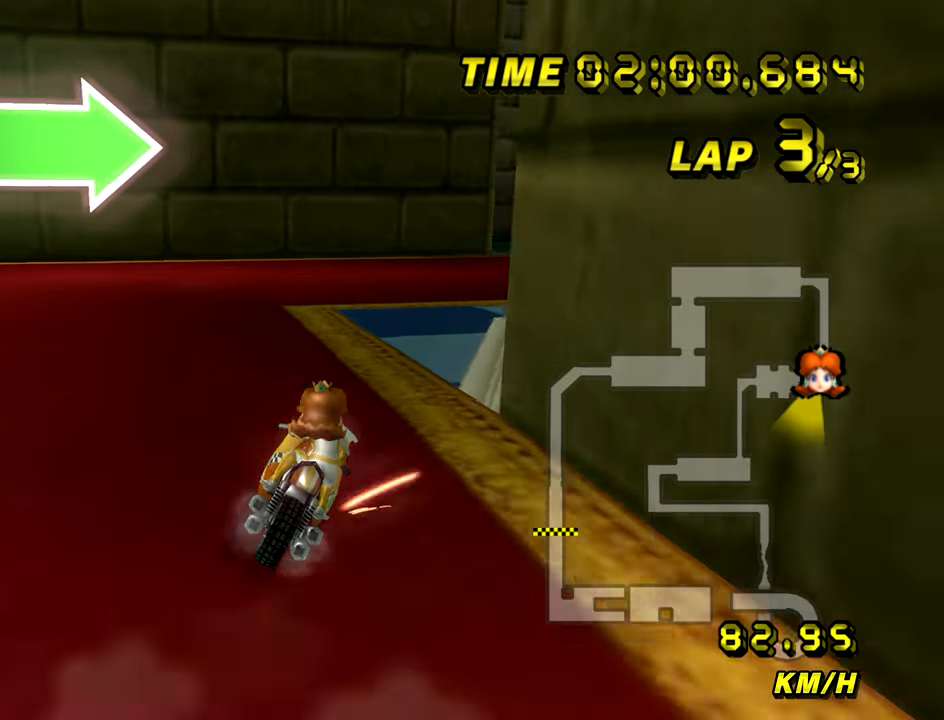
{"buttons": ["A", "R1"], "left_stick": "up-right", "events": [[133, "left_stick", "up-right"]]}
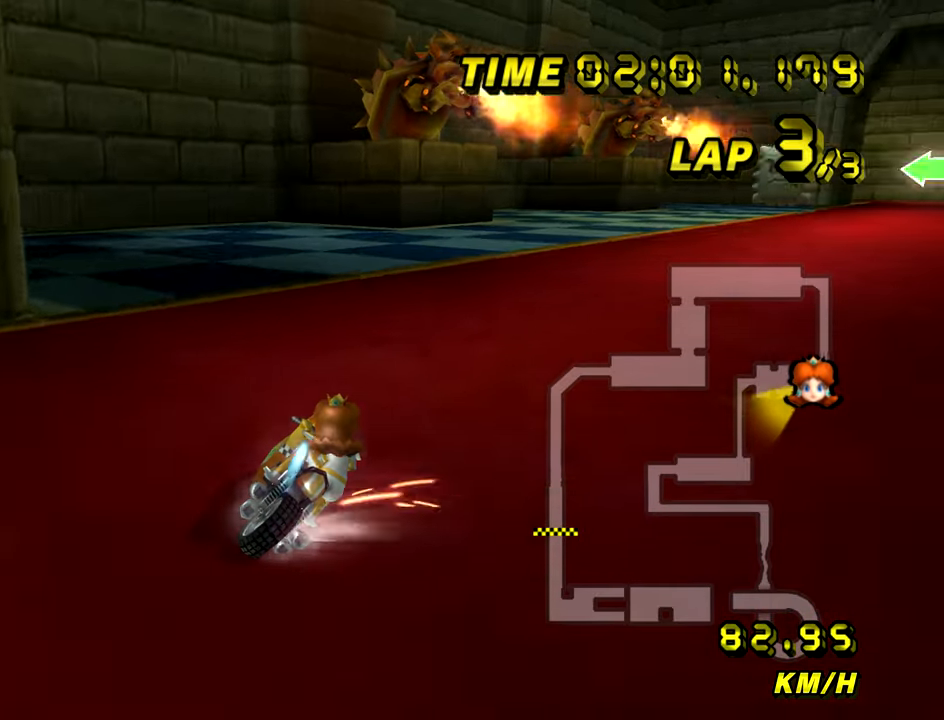
{"buttons": ["A"], "left_stick": "right", "events": [[150, "R1", "up"], [150, "left_stick", "center"], [367, "left_stick", "right"]]}
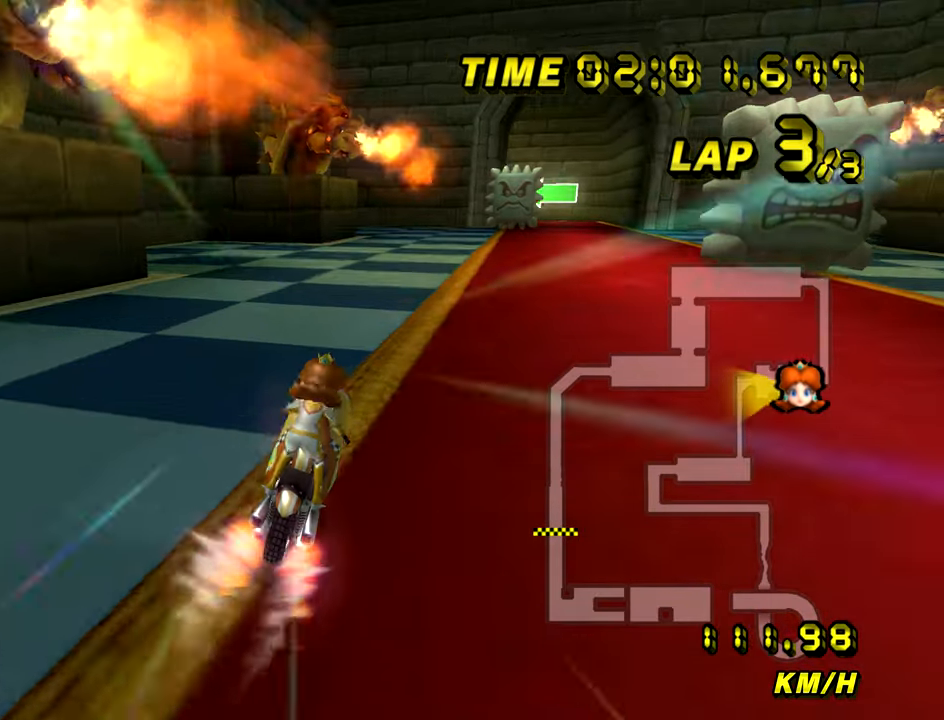
{"buttons": ["A"], "left_stick": "center", "events": [[183, "left_stick", "center"]]}
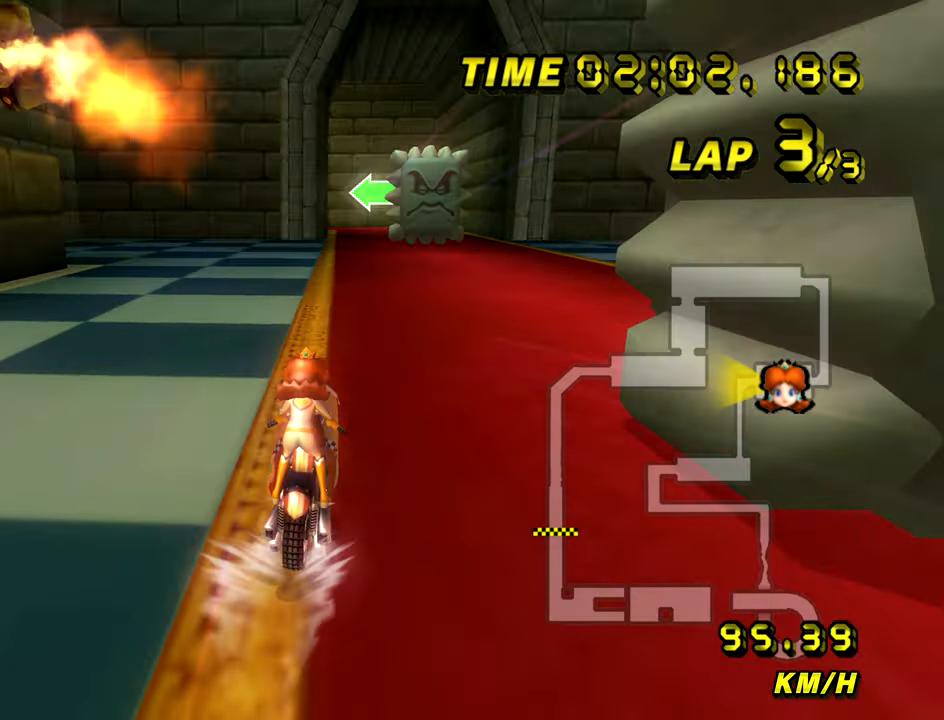
{"buttons": ["A"], "left_stick": "center", "events": []}
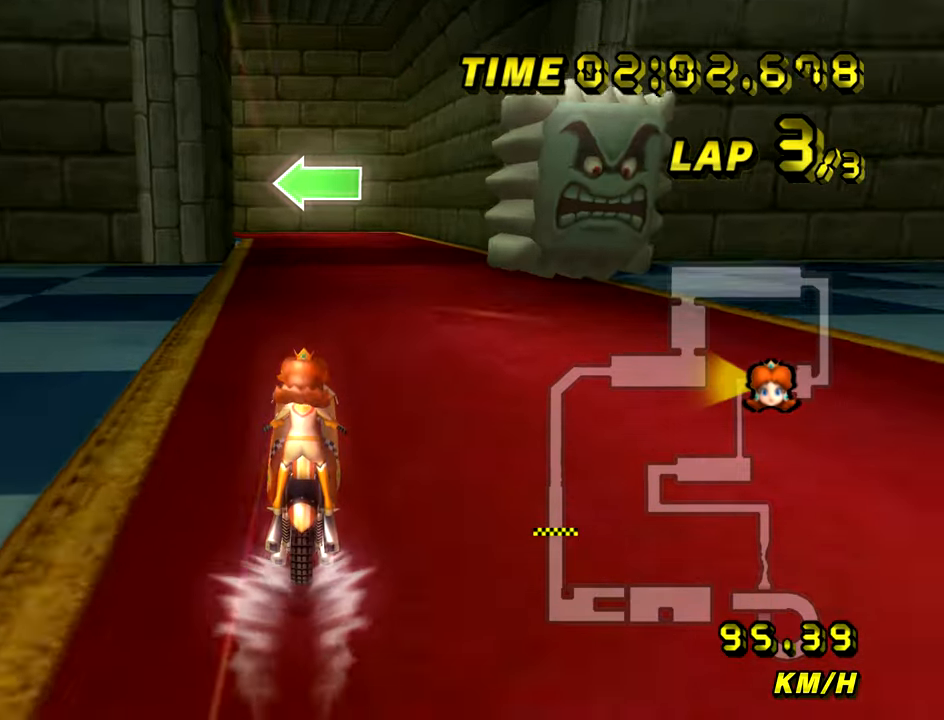
{"buttons": ["A", "R1"], "left_stick": "up-left", "events": [[183, "R1", "down"], [450, "left_stick", "up-left"]]}
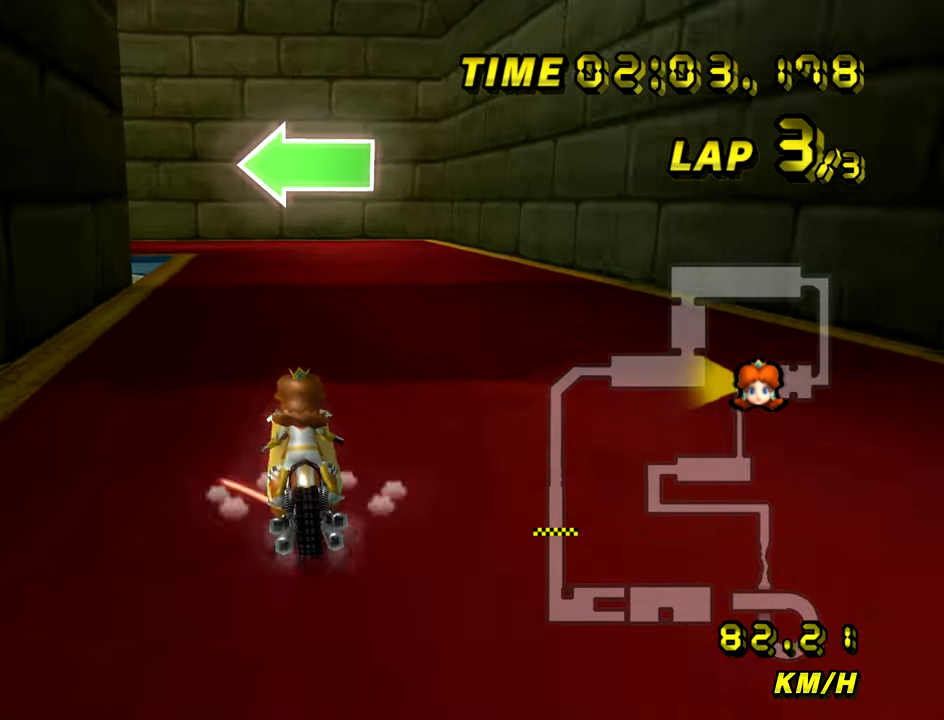
{"buttons": ["A", "R1"], "left_stick": "up-left", "events": [[267, "left_stick", "left"], [400, "left_stick", "up-left"]]}
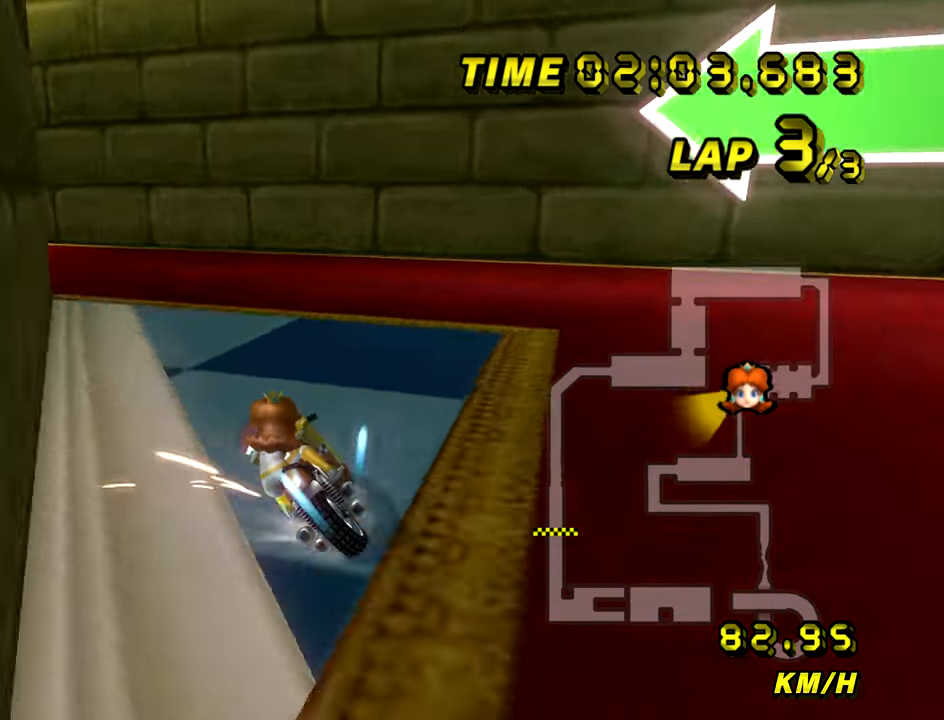
{"buttons": ["A"], "left_stick": "center", "events": [[133, "left_stick", "left"], [400, "R1", "up"], [450, "left_stick", "center"]]}
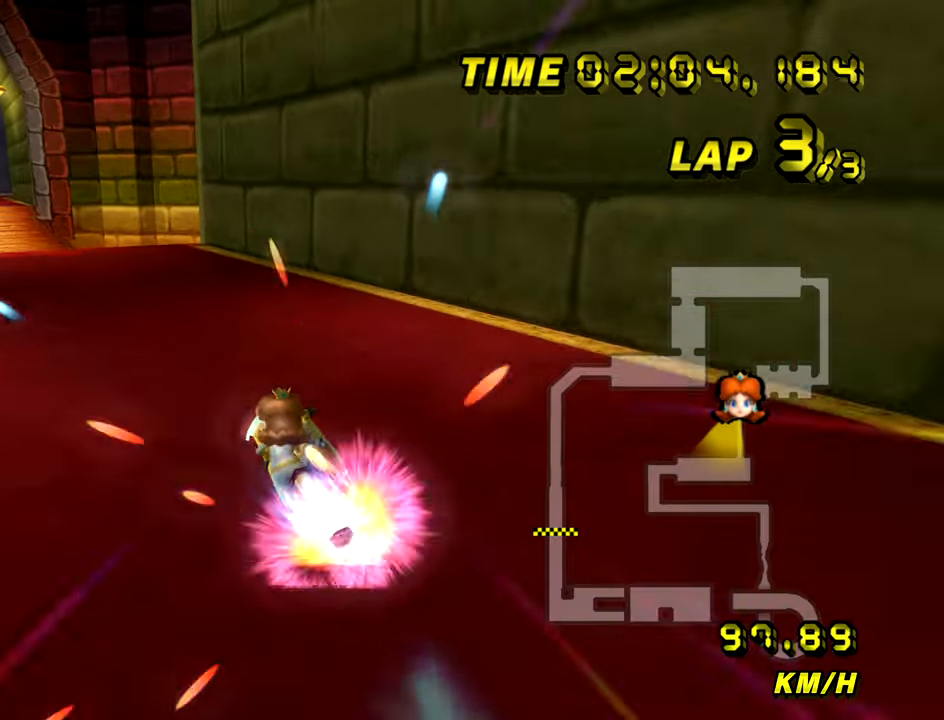
{"buttons": ["A"], "left_stick": "left", "events": [[234, "left_stick", "left"]]}
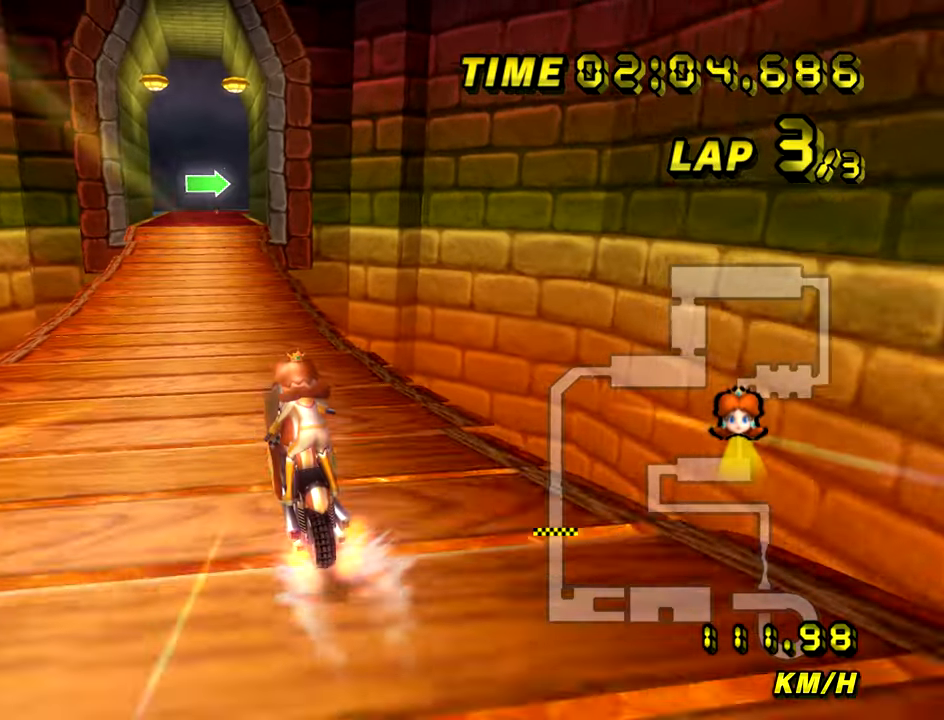
{"buttons": ["A"], "left_stick": "center", "events": [[266, "left_stick", "center"]]}
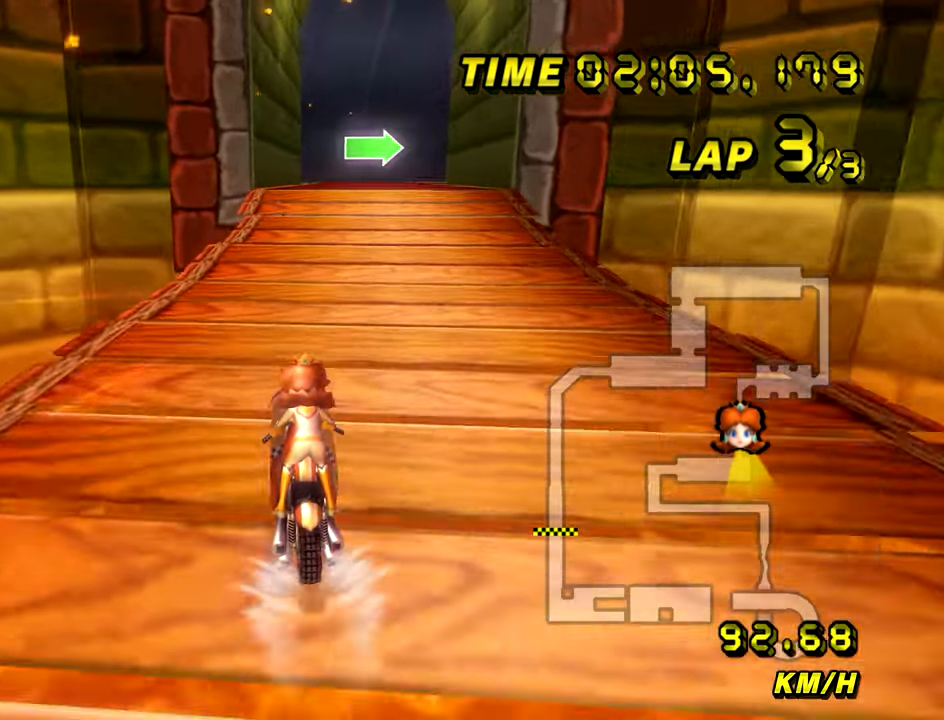
{"buttons": ["A", "R1"], "left_stick": "up-right", "events": [[250, "R1", "down"], [334, "left_stick", "up"], [484, "left_stick", "up-right"]]}
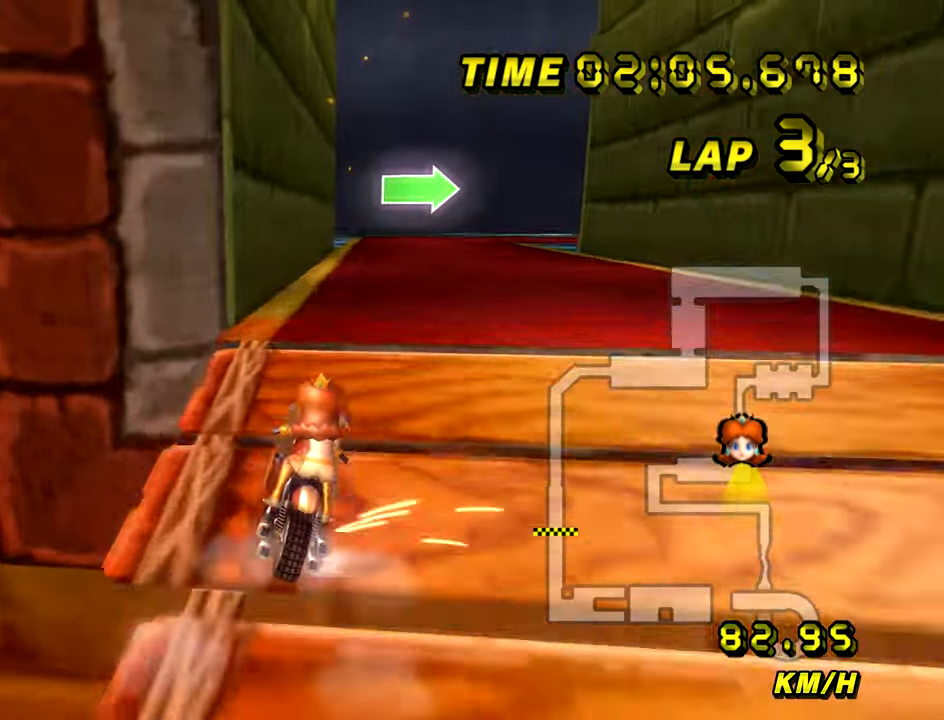
{"buttons": ["A", "R1"], "left_stick": "right", "events": [[500, "left_stick", "right"]]}
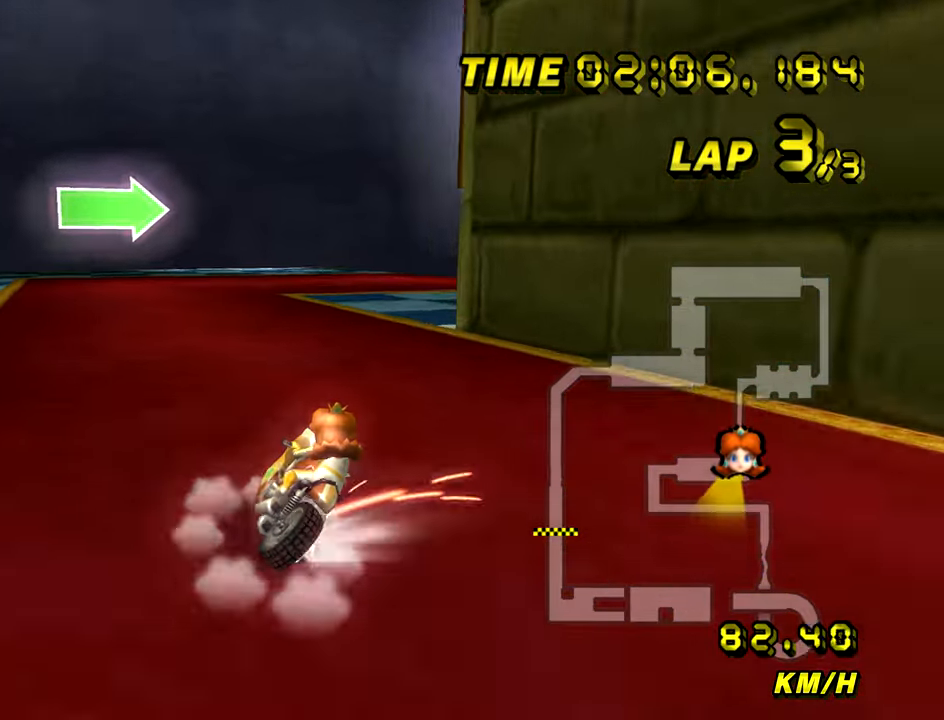
{"buttons": ["A", "R1"], "left_stick": "right", "events": []}
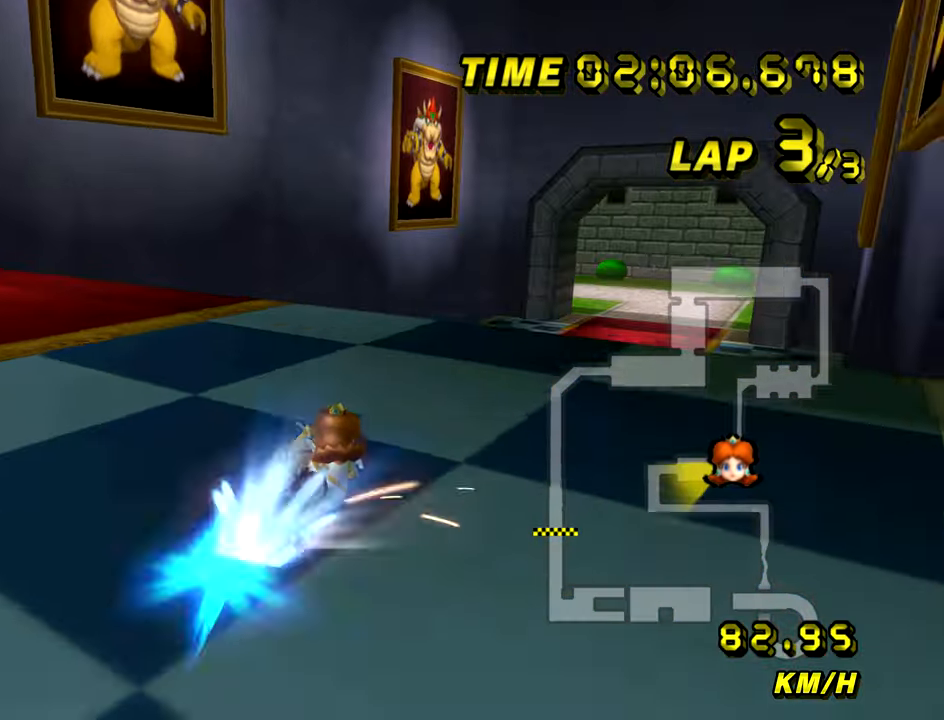
{"buttons": ["A"], "left_stick": "up", "events": [[16, "R1", "up"], [200, "left_stick", "up"]]}
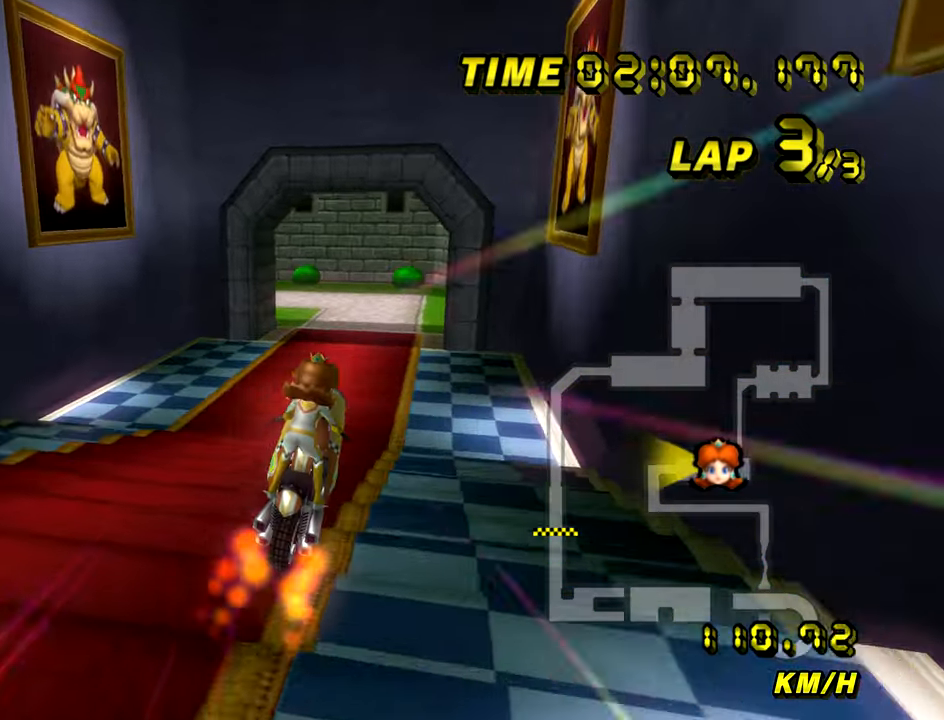
{"buttons": ["A"], "left_stick": "up", "events": []}
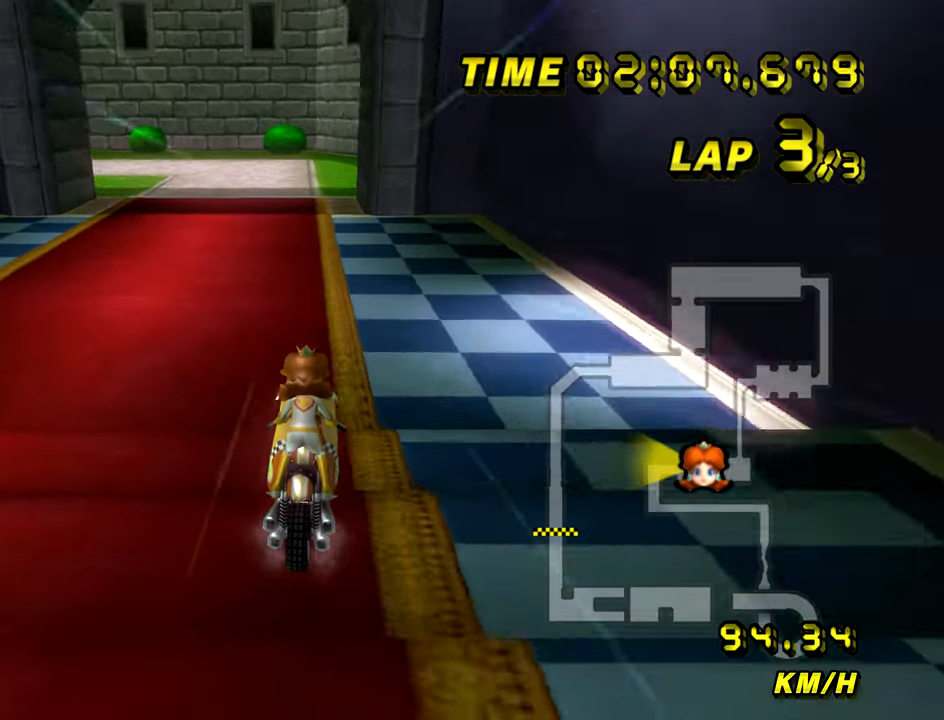
{"buttons": ["A", "R1"], "left_stick": "left", "events": [[16, "left_stick", "center"], [333, "left_stick", "left"], [367, "R1", "down"]]}
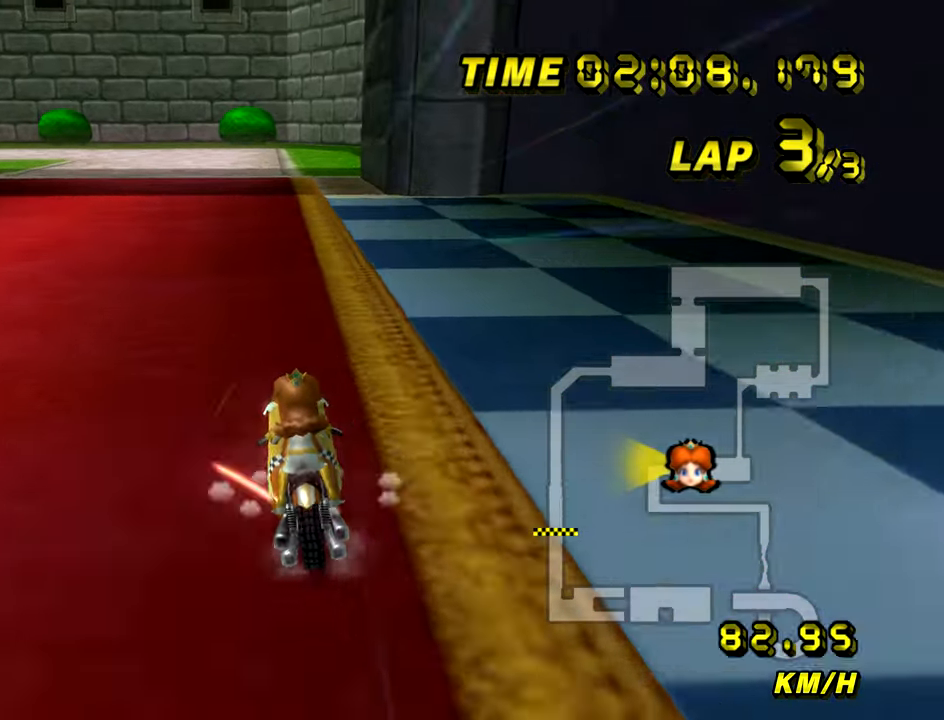
{"buttons": ["A", "R1"], "left_stick": "left", "events": [[150, "L1", "down"], [317, "L1", "up"]]}
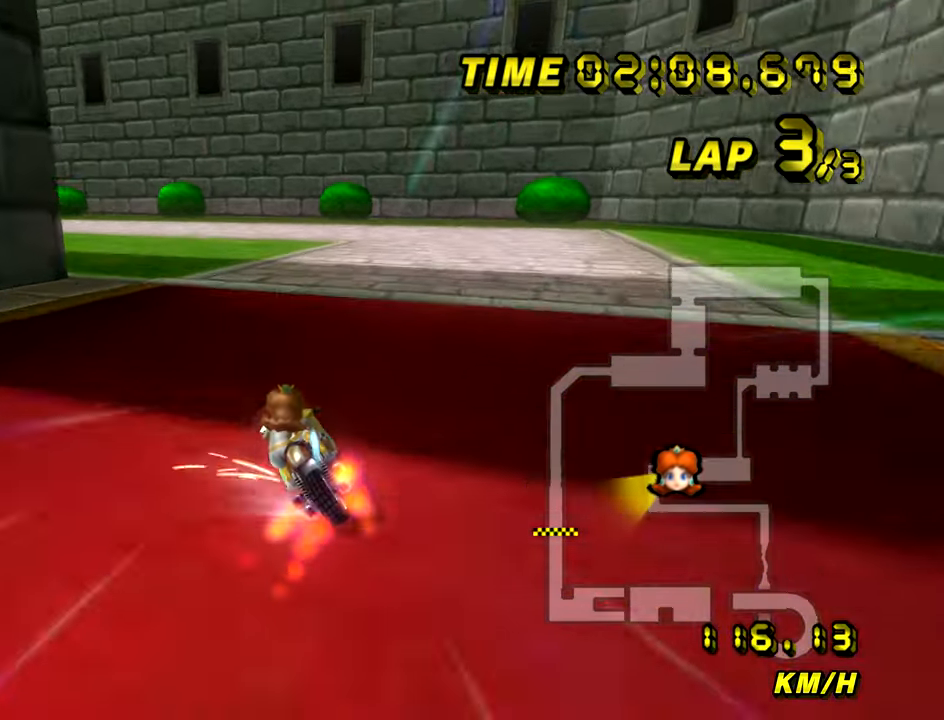
{"buttons": ["A", "R1"], "left_stick": "left", "events": []}
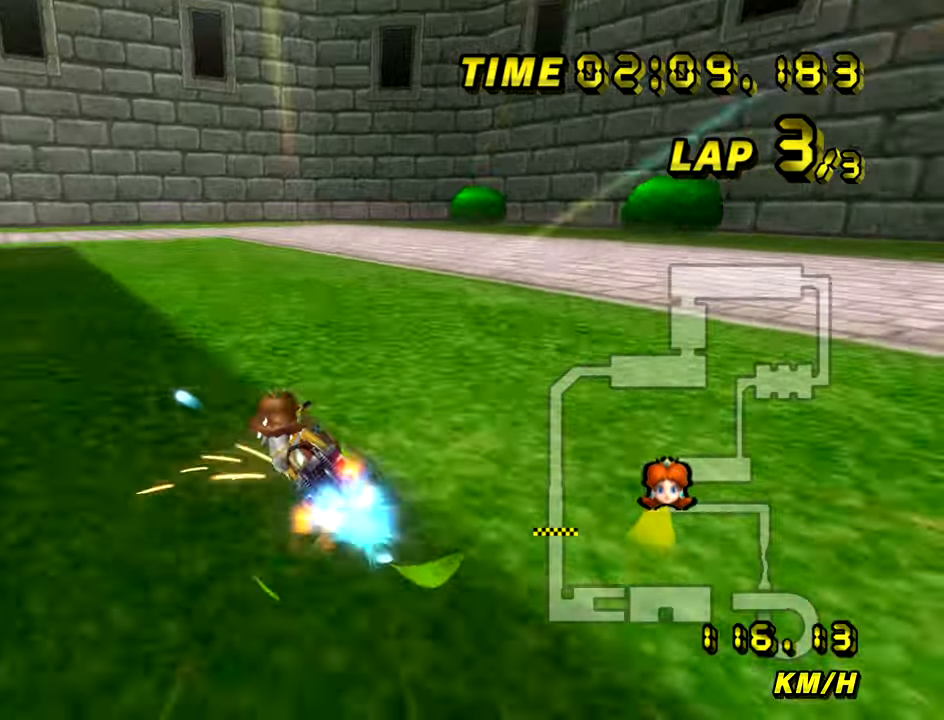
{"buttons": ["A", "R1"], "left_stick": "left", "events": [[17, "left_stick", "up-left"], [200, "left_stick", "left"]]}
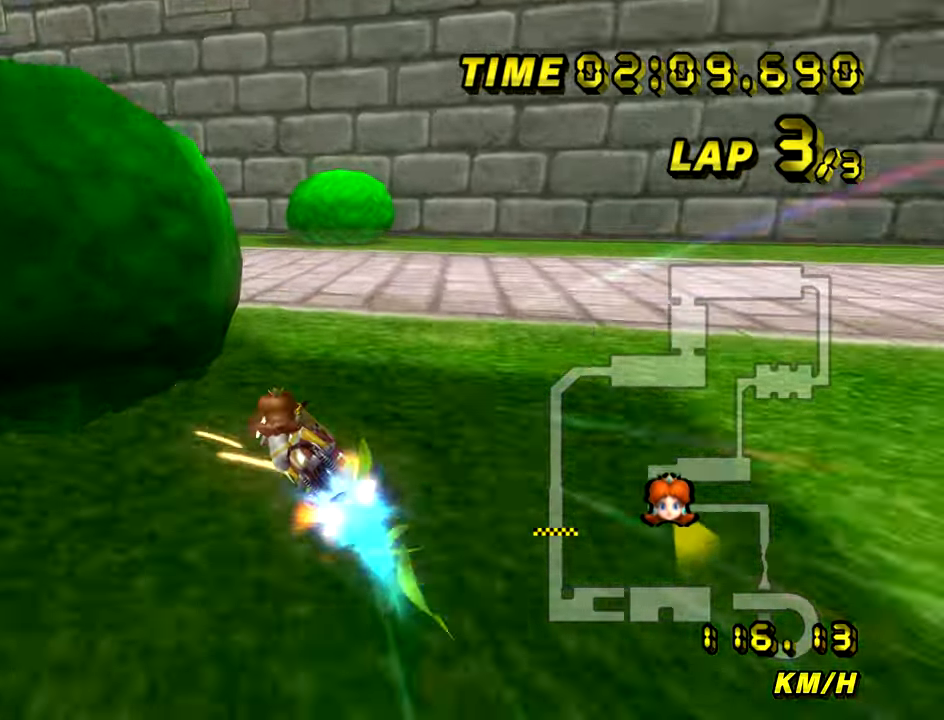
{"buttons": ["A"], "left_stick": "center", "events": [[383, "R1", "up"], [500, "left_stick", "center"]]}
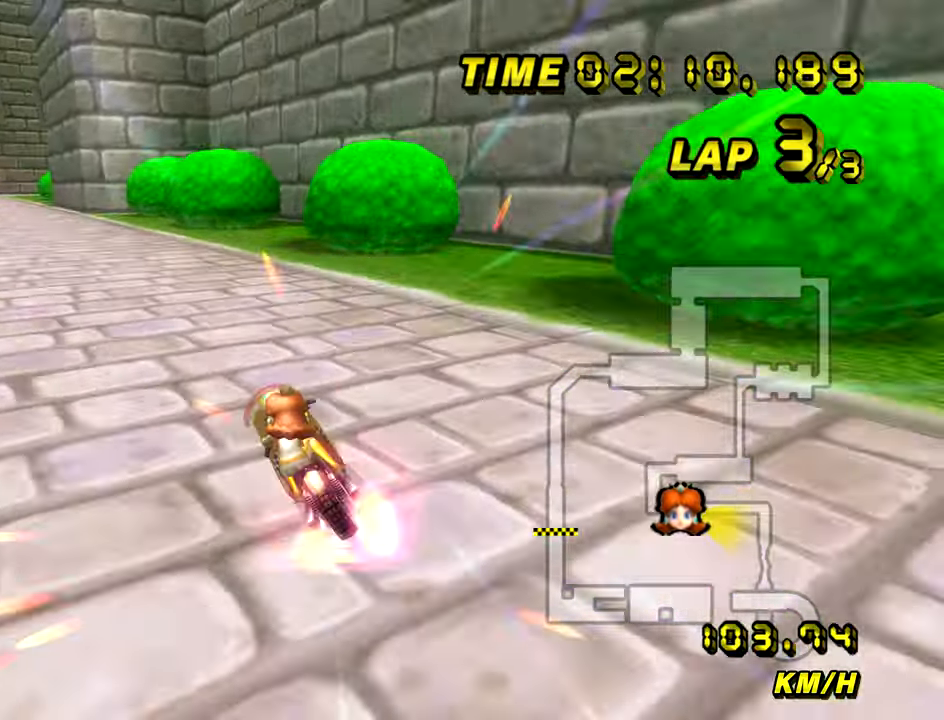
{"buttons": ["A"], "left_stick": "center", "events": [[67, "left_stick", "right"], [434, "left_stick", "center"]]}
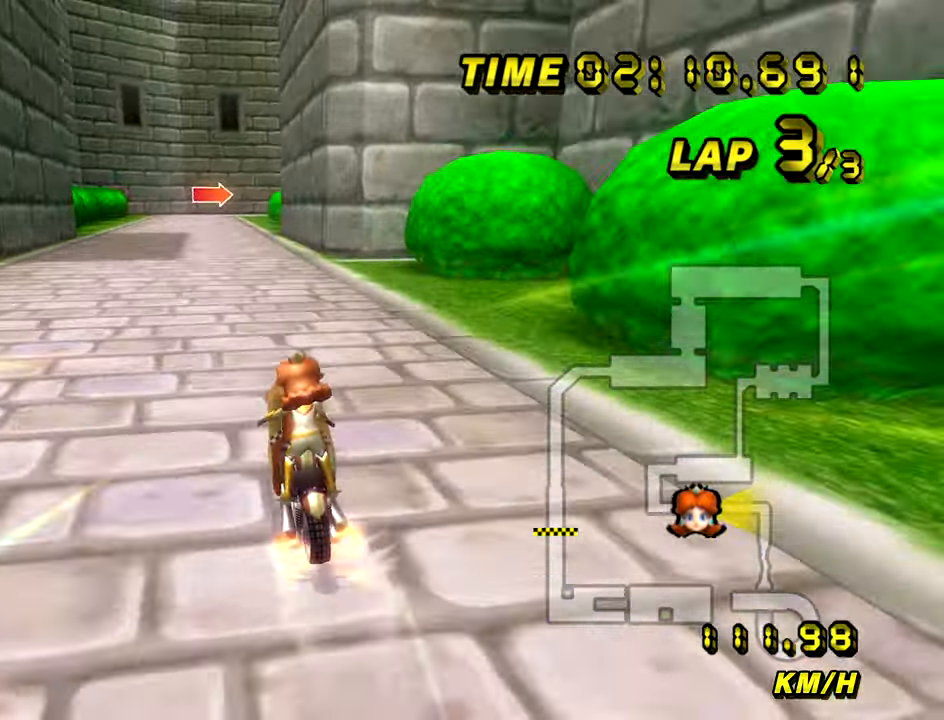
{"buttons": ["A"], "left_stick": "center", "events": [[50, "left_stick", "right"], [150, "left_stick", "center"]]}
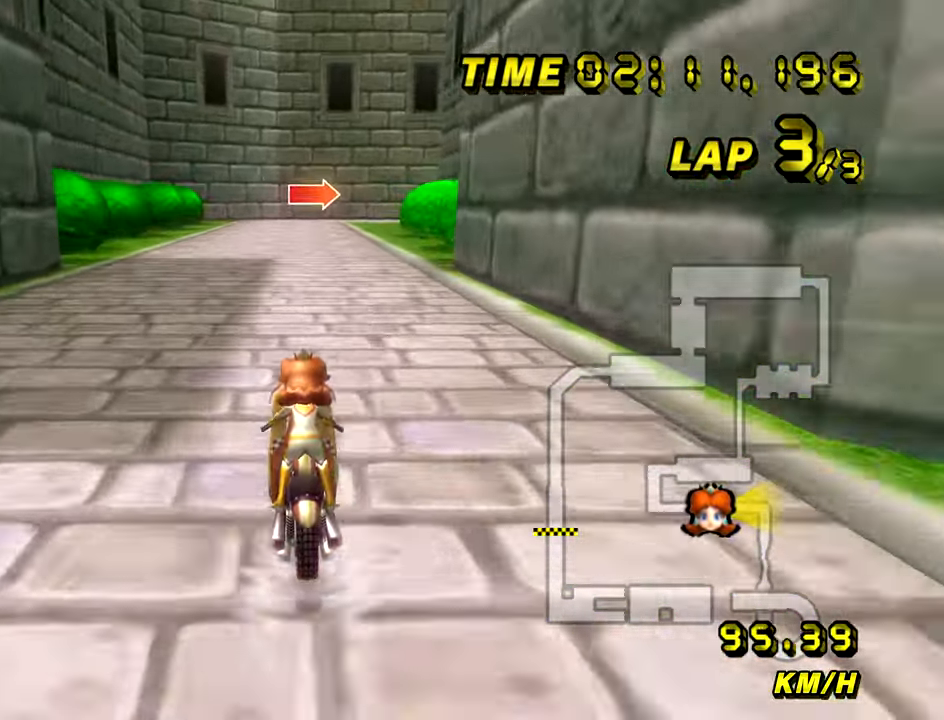
{"buttons": ["A"], "left_stick": "center", "events": []}
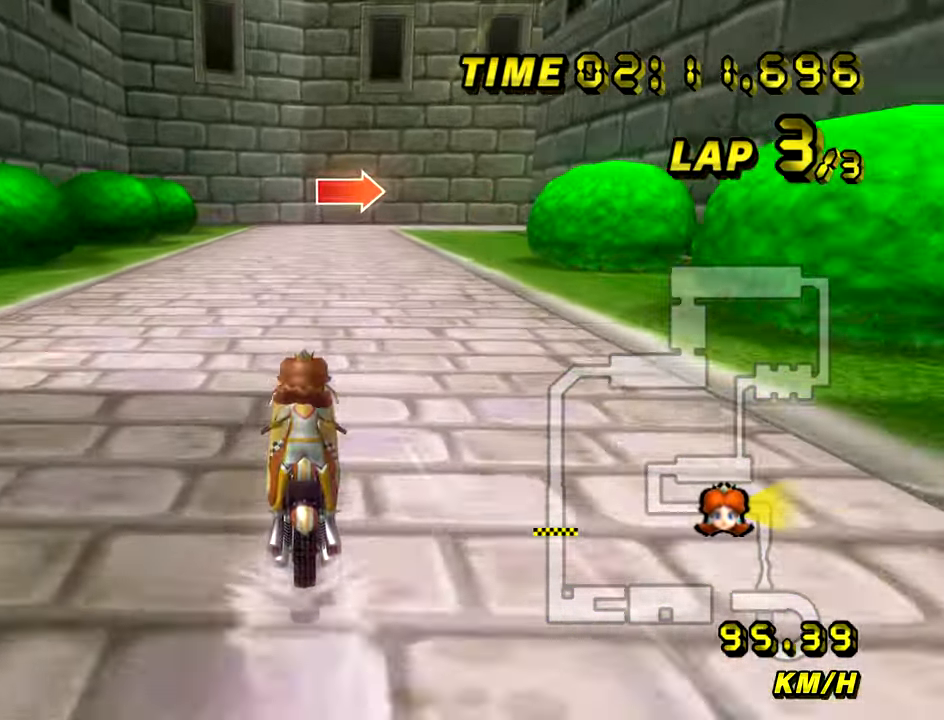
{"buttons": ["A"], "left_stick": "center", "events": []}
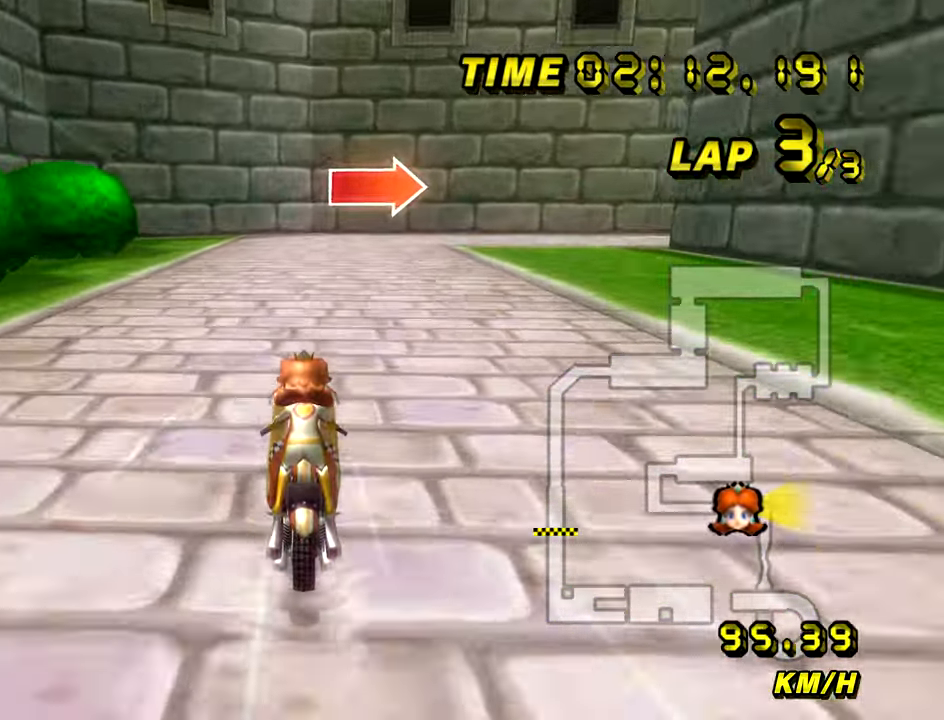
{"buttons": ["A", "R1"], "left_stick": "right", "events": [[134, "R1", "down"], [167, "left_stick", "up-right"], [484, "left_stick", "right"]]}
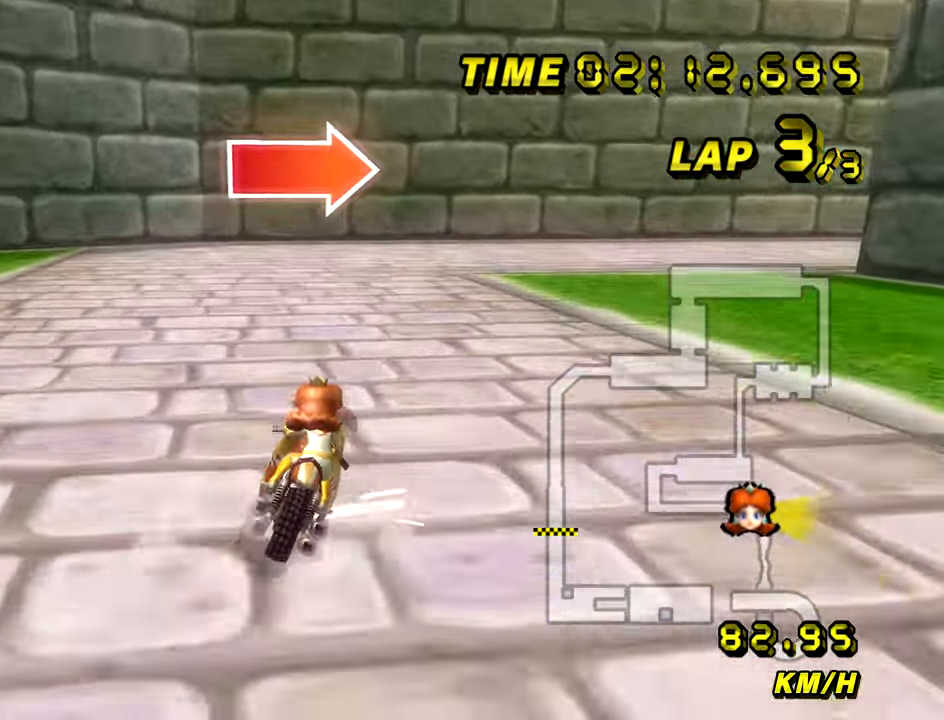
{"buttons": ["A", "R1"], "left_stick": "right", "events": []}
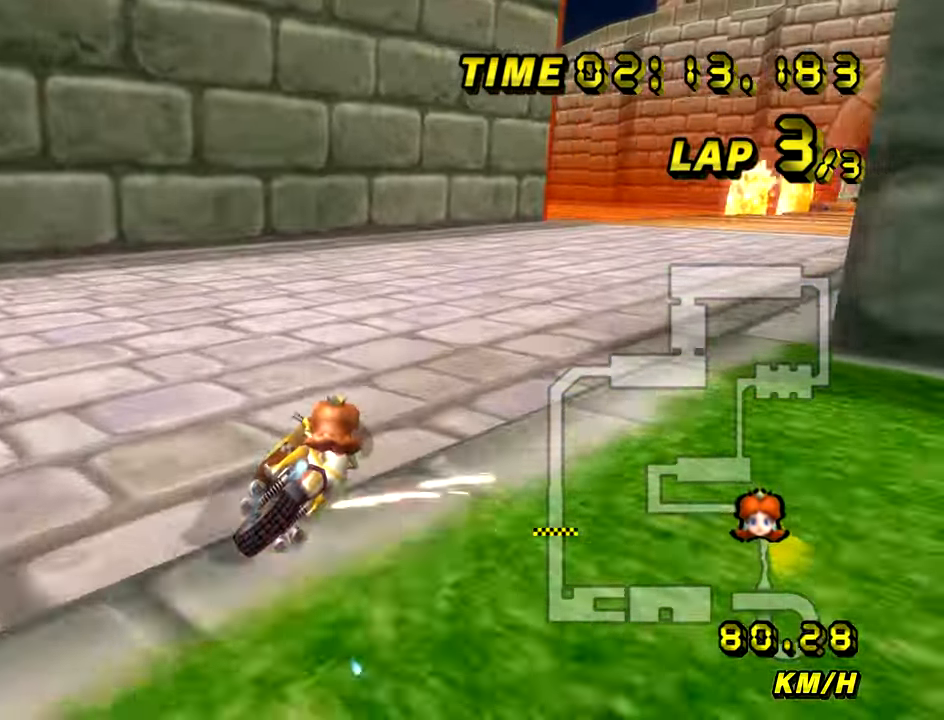
{"buttons": ["A"], "left_stick": "left", "events": [[350, "R1", "up"], [400, "left_stick", "left"]]}
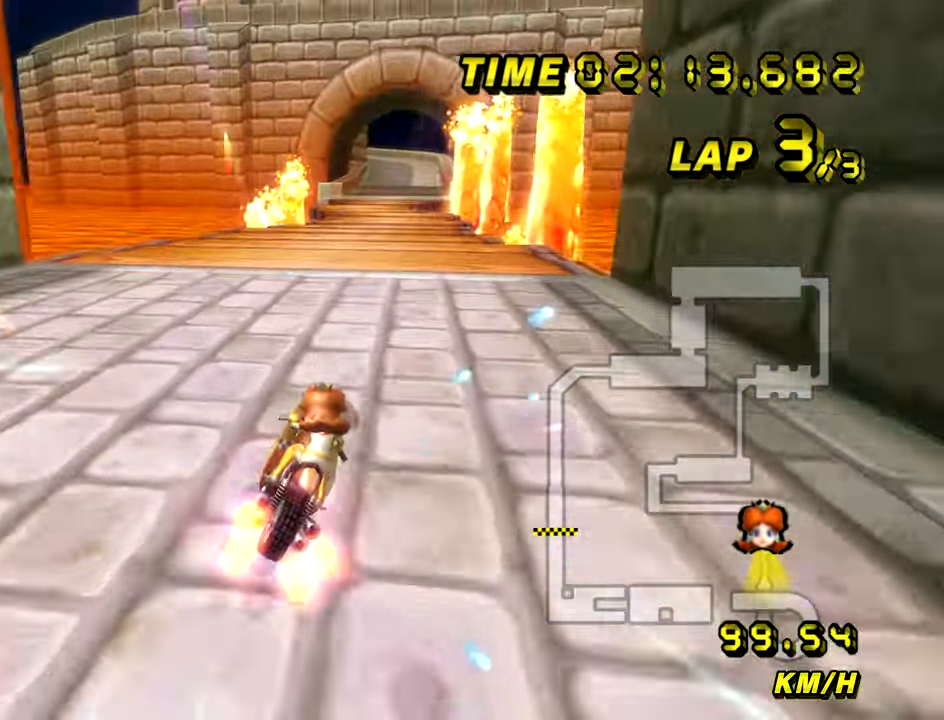
{"buttons": ["A"], "left_stick": "center", "events": [[33, "left_stick", "center"], [233, "left_stick", "left"], [317, "left_stick", "center"]]}
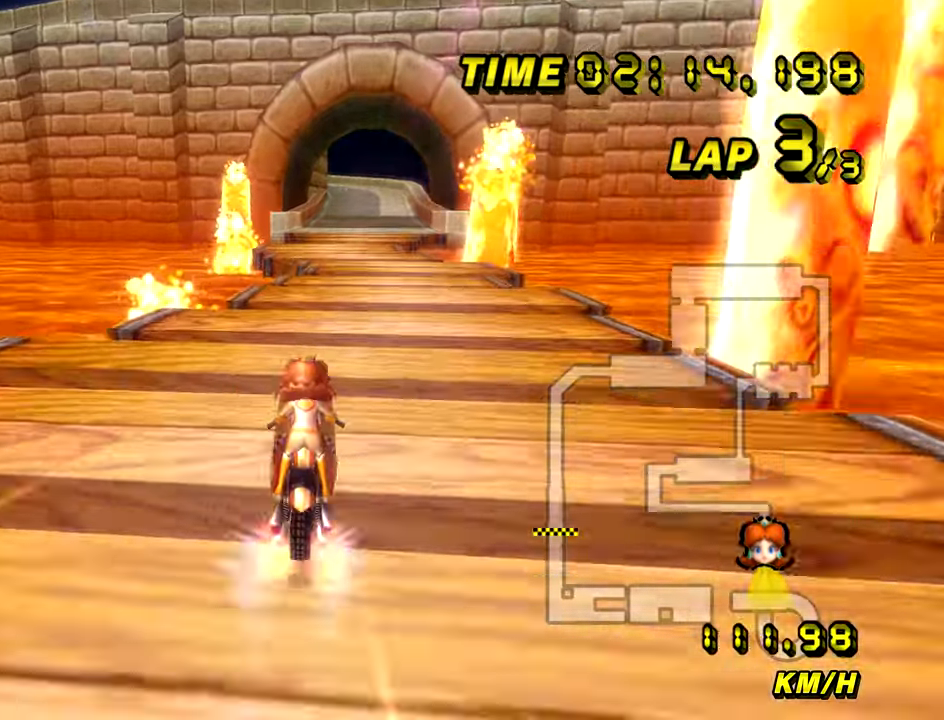
{"buttons": ["A"], "left_stick": "center", "events": []}
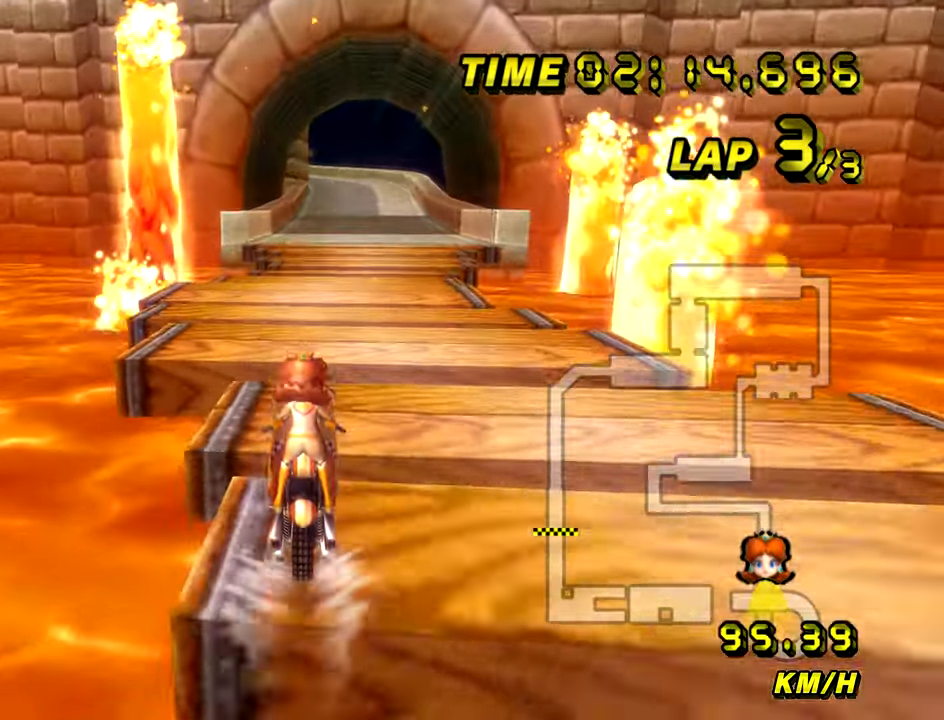
{"buttons": ["A"], "left_stick": "center"}